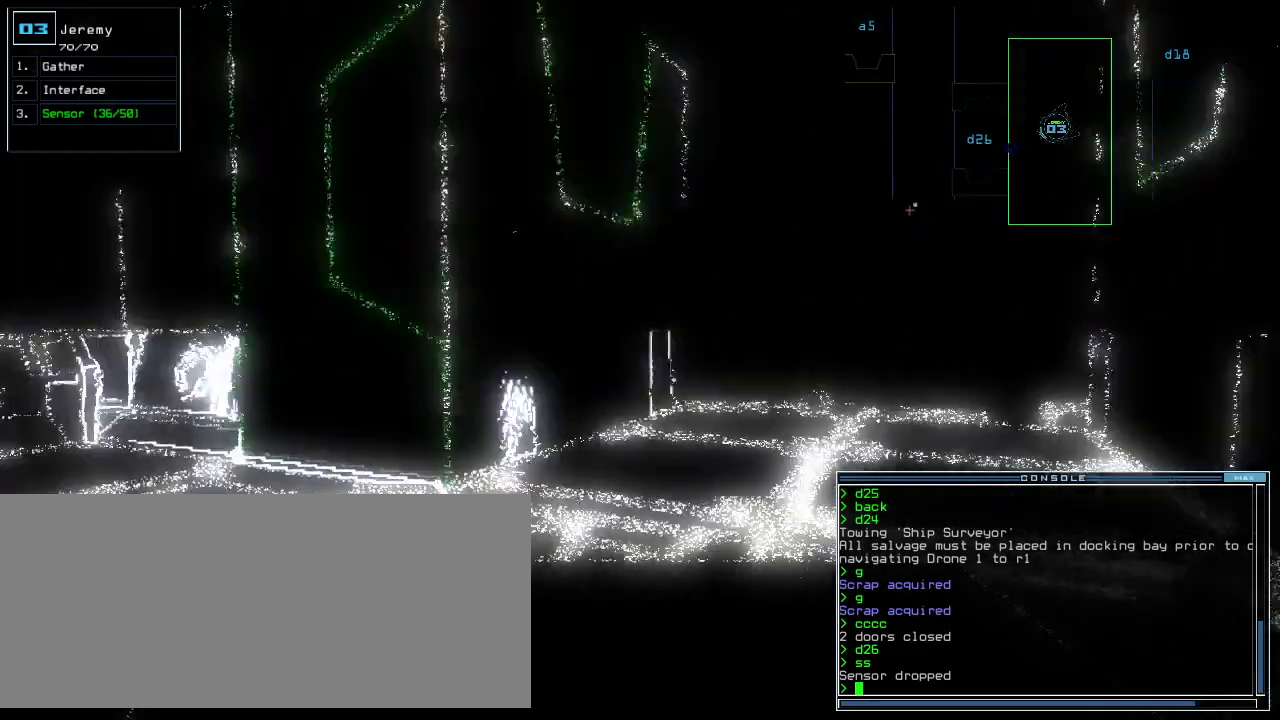
Gameplay with keyboard; each line is a JSON object with the keys held at the frame after it. "events" lists presses ("down") and releases ("up") of ".", "0", "1", "2", "3", "4", "5", "6", "7", "8", "9", "a", "b", "backspace", "c", "caps_lock", "comma", "ctrl_l", "ctrl_r", "d", "down", "e", "equals", "escape", "f", "f8", "g", "h", "i", "j", "k", "l", "left", "m", "minus", "n", "o", "p", "q", "quote", "r", "return", "right", "s", "semicolon", "shift_l", "shift_r", "space", "t", "tab", "tilde", "u", "up", "v", "w", "x", "y" and "z" between this image and that frame as [ms after this image, input, new state], when the widget could be followed in between. No other keys are recorded. Mouse input is not recorded. Not read: other_keys.
{"keys": ["up"]}
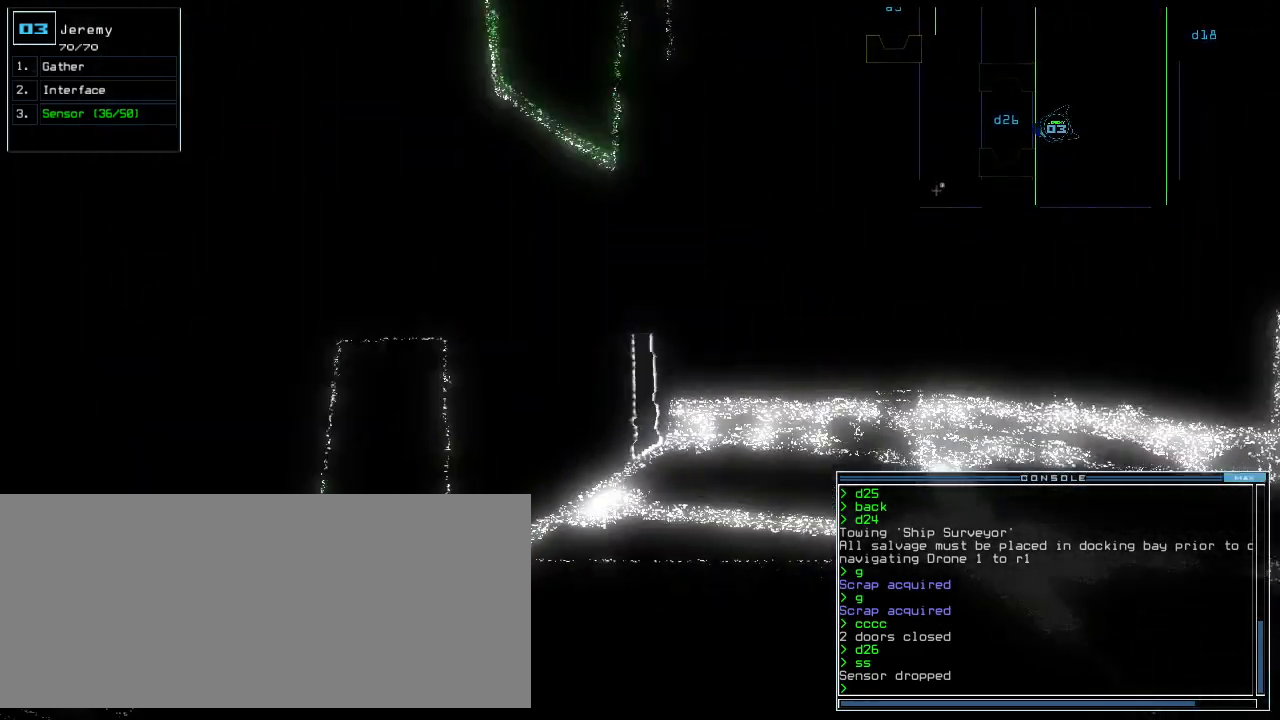
{"keys": ["up"], "events": [[140, "right", "down"], [200, "right", "up"], [300, "right", "down"], [380, "right", "up"]]}
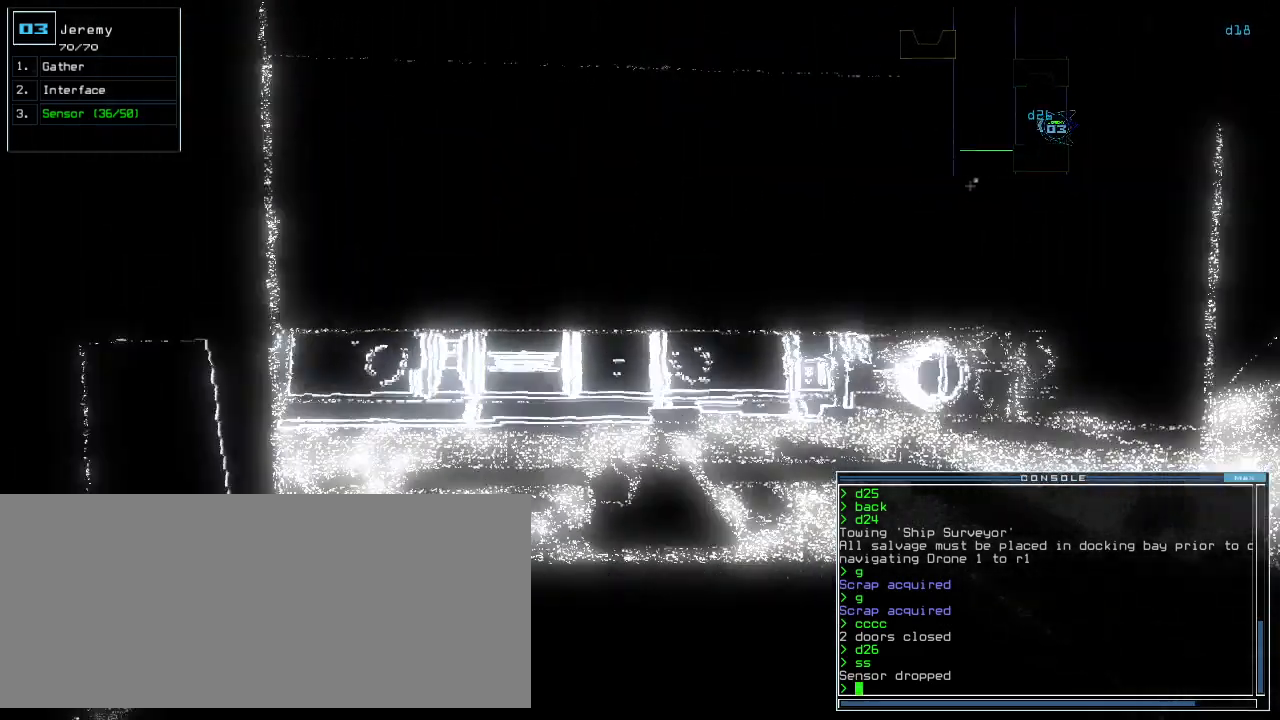
{"keys": []}
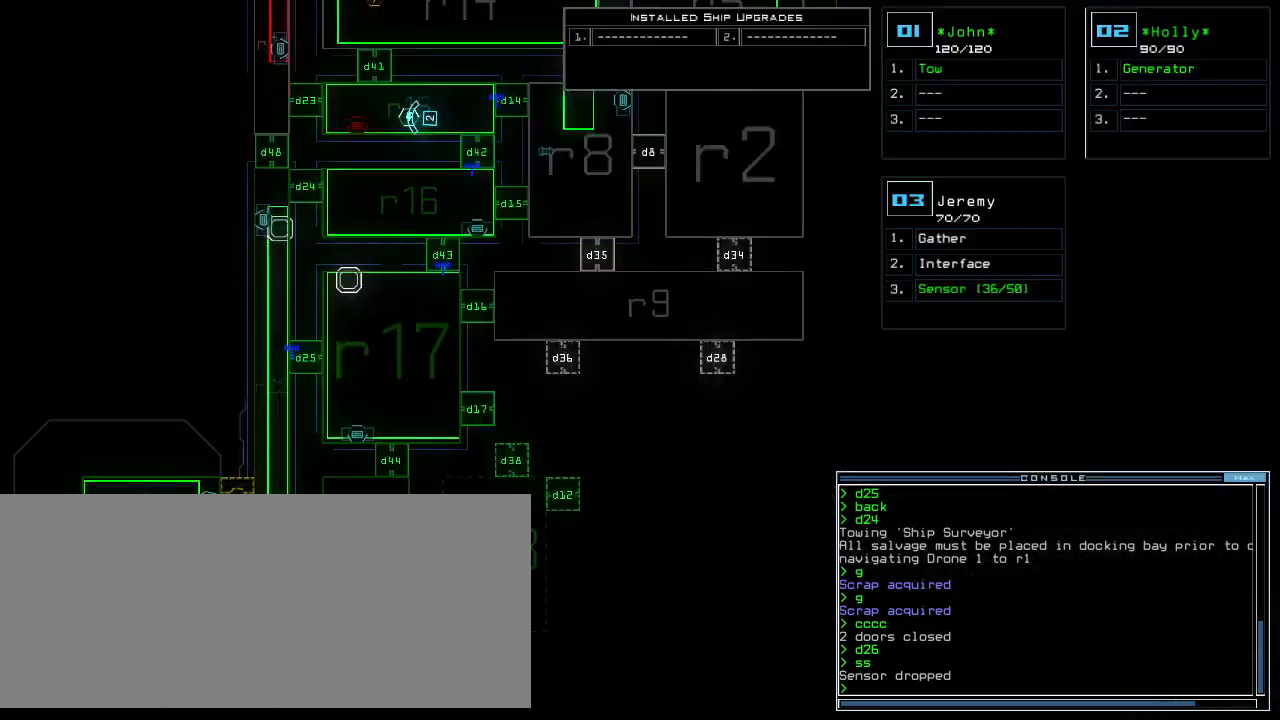
{"keys": [], "events": [[60, "down", "down"], [180, "down", "up"]]}